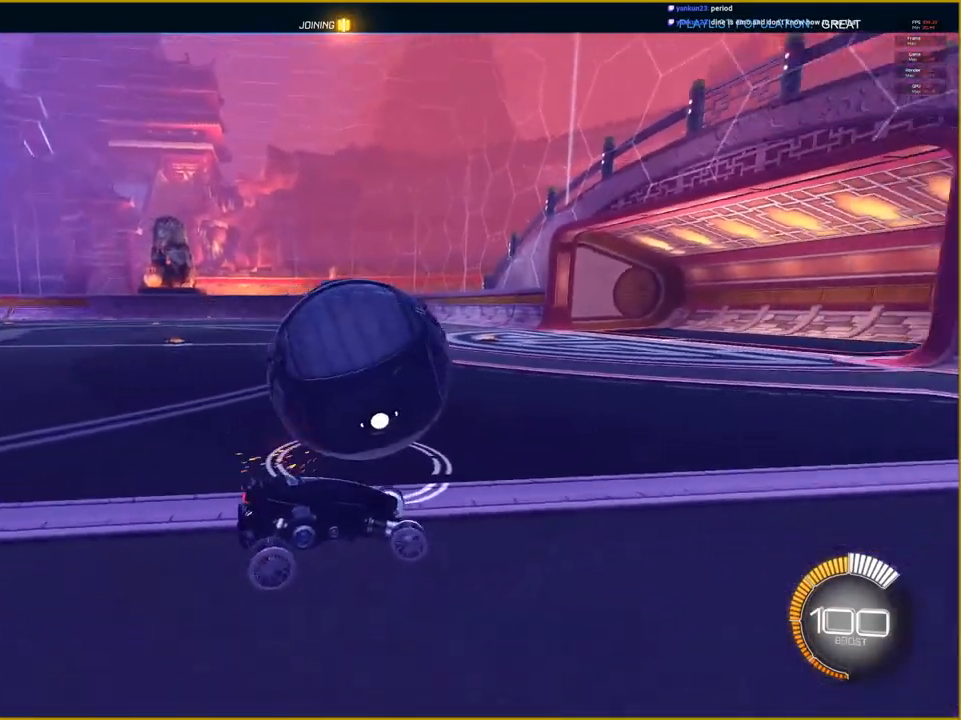
Gameplay with a controller (PlayStation layout); each line is a JSON object with the inputs held at the frame after it (dt_ms = milliseconds from this image to that frame). "events" lists button and stick changes between this image and that frame as [ms after this image, input, new state], when the widget could be followed in between.
{"dt_ms": 500, "buttons": ["R1"], "left_stick": "center", "right_stick": "center", "events": [[167, "left_stick", "right"], [267, "L2", "up"], [317, "R1", "down"], [317, "left_stick", "center"]]}
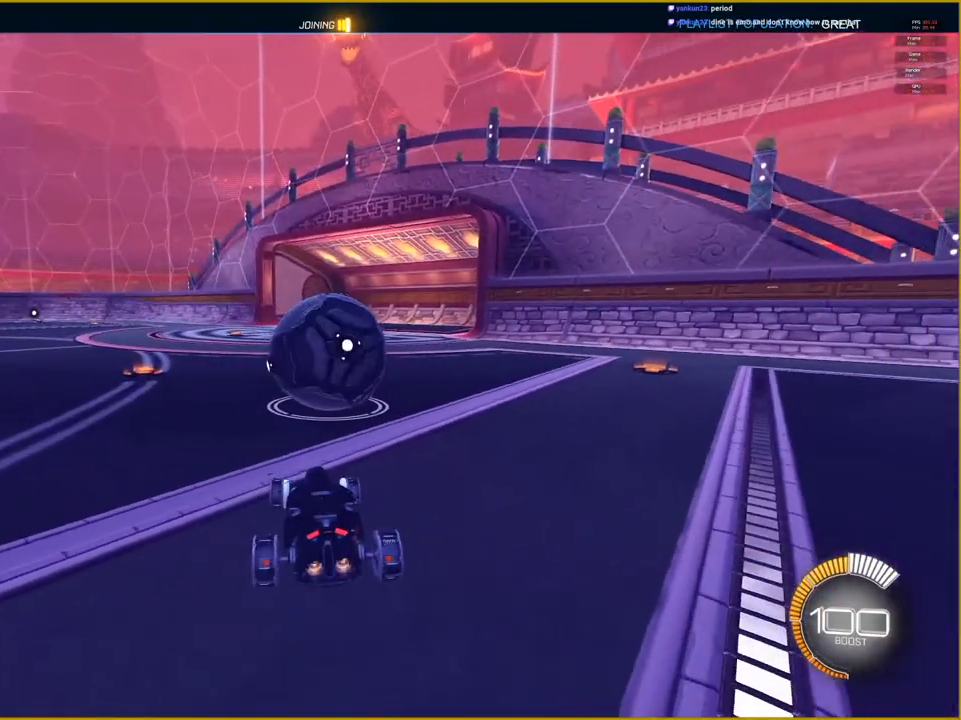
{"dt_ms": 500, "buttons": ["R1"], "left_stick": "up", "right_stick": "center", "events": [[317, "left_stick", "right"], [500, "left_stick", "up"]]}
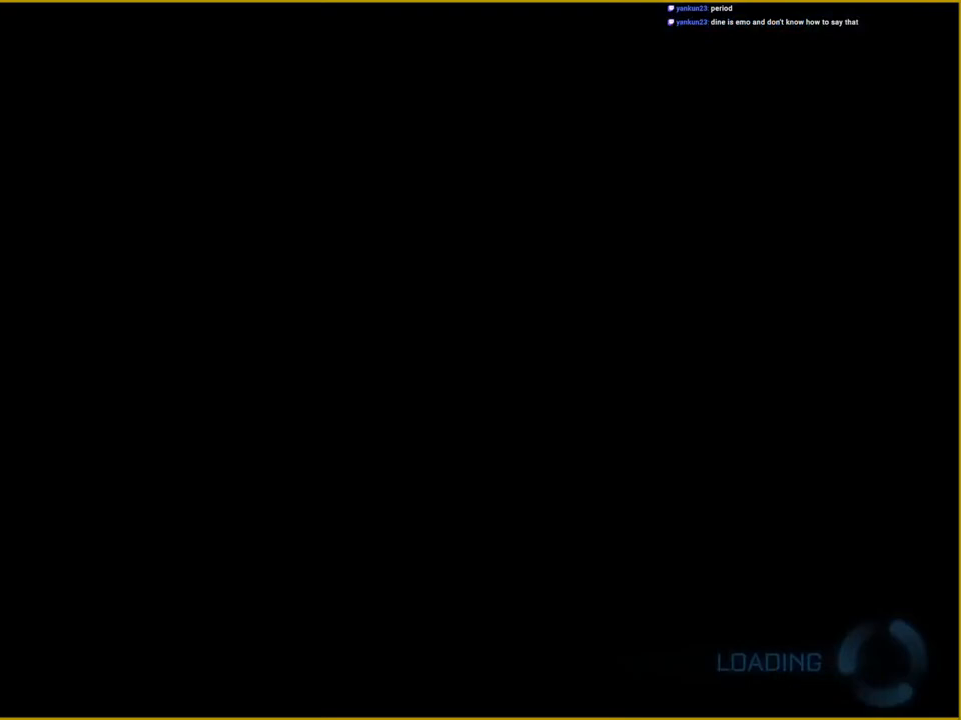
{"dt_ms": 1000, "buttons": [], "left_stick": "center", "right_stick": "center"}
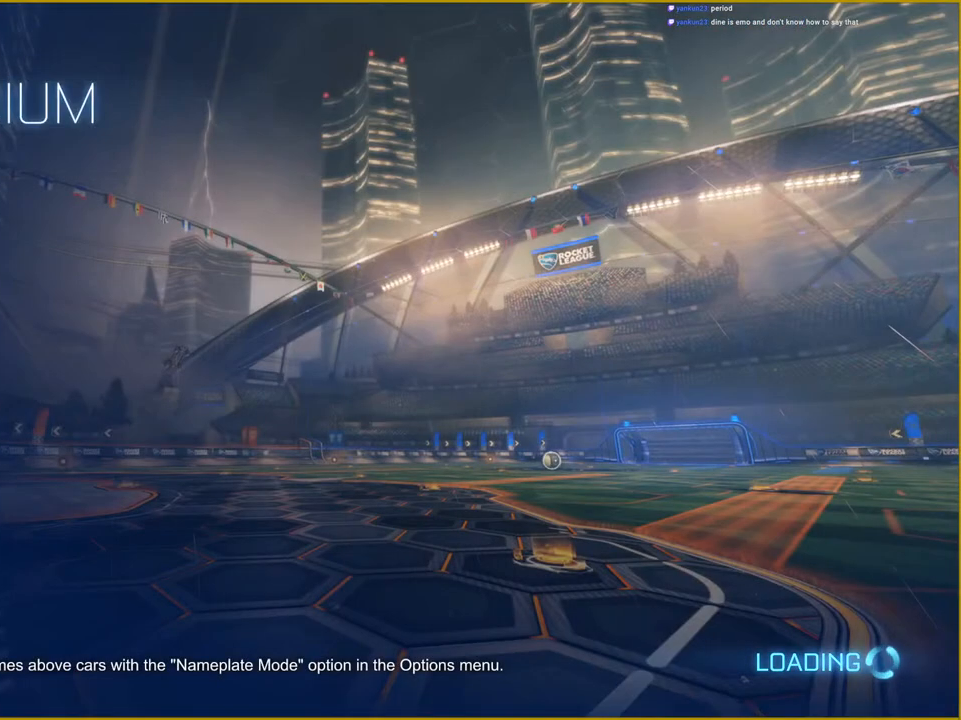
{"dt_ms": 500, "buttons": [], "left_stick": "center", "right_stick": "center", "events": []}
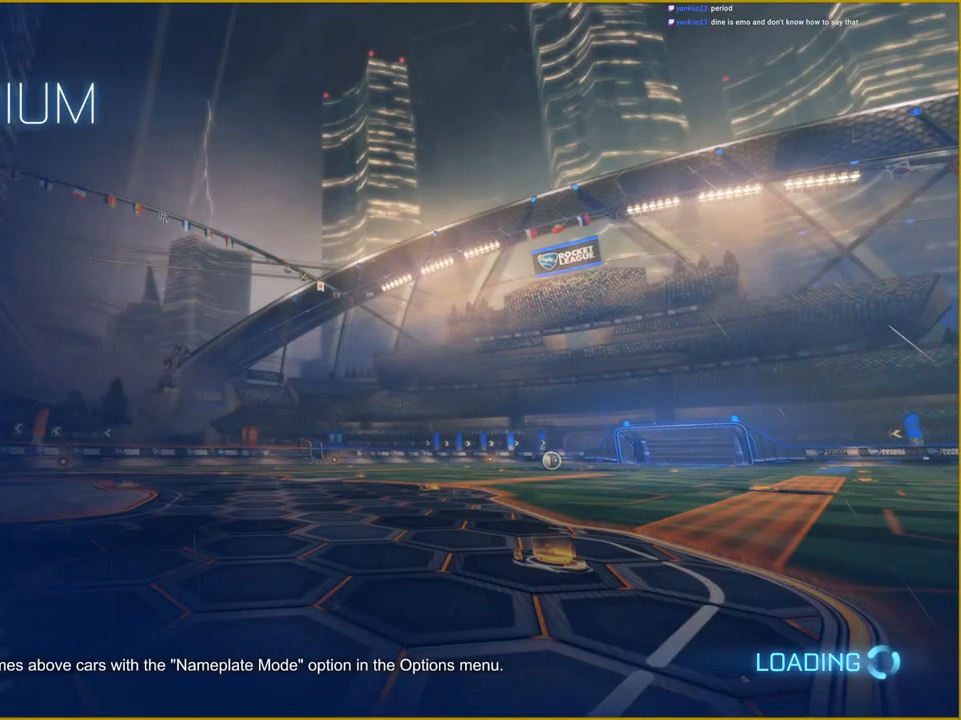
{"dt_ms": 500, "buttons": [], "left_stick": "center", "right_stick": "center", "events": []}
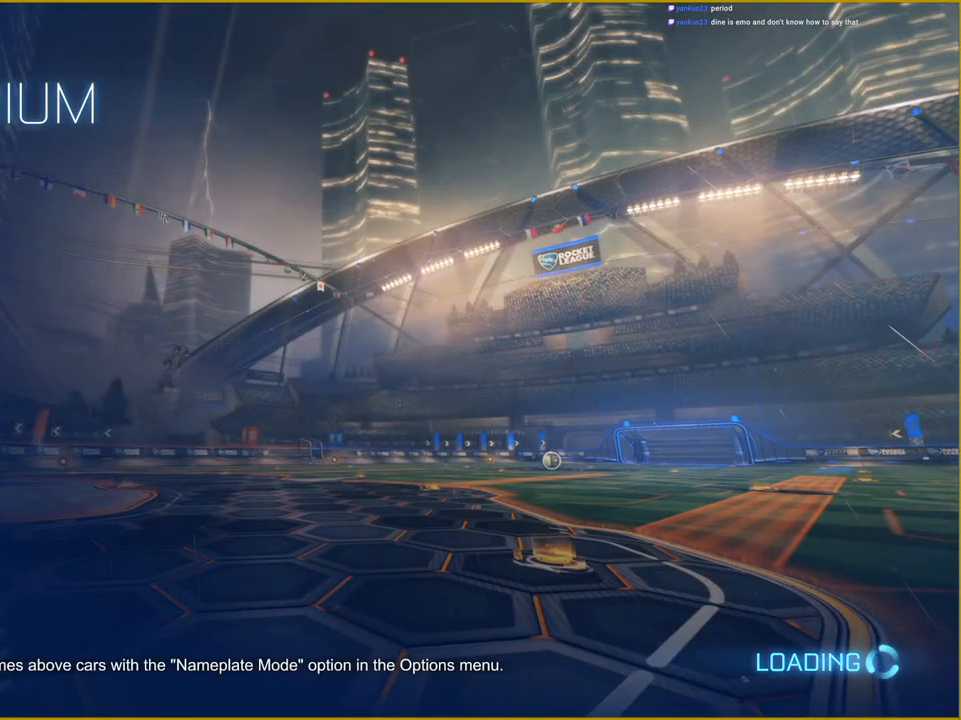
{"dt_ms": 500, "buttons": [], "left_stick": "center", "right_stick": "center", "events": []}
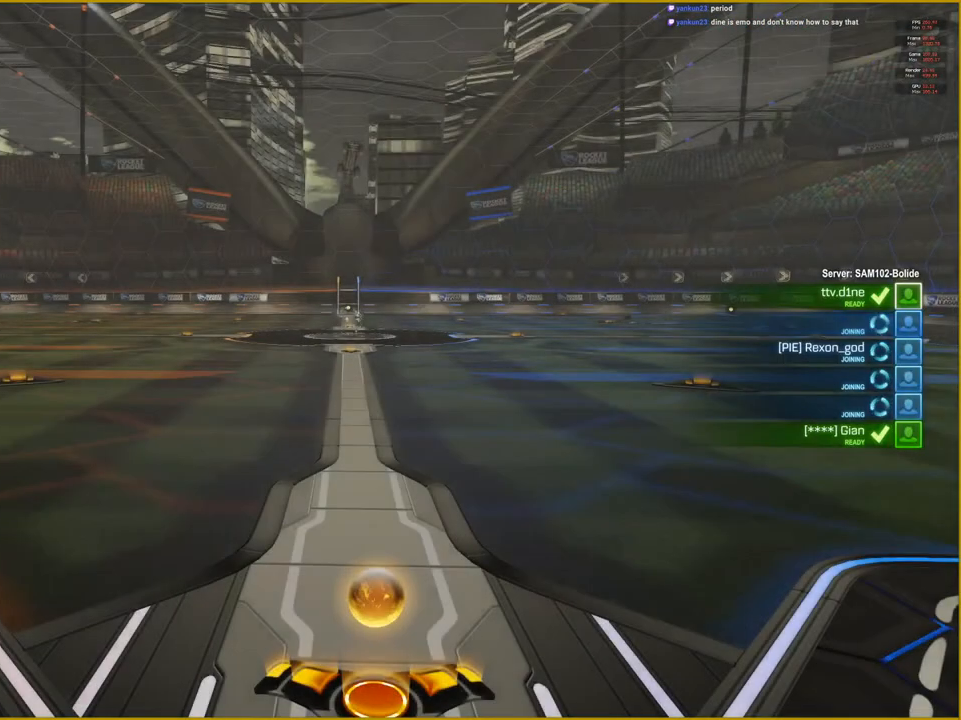
{"dt_ms": 500, "buttons": [], "left_stick": "center", "right_stick": "center", "events": []}
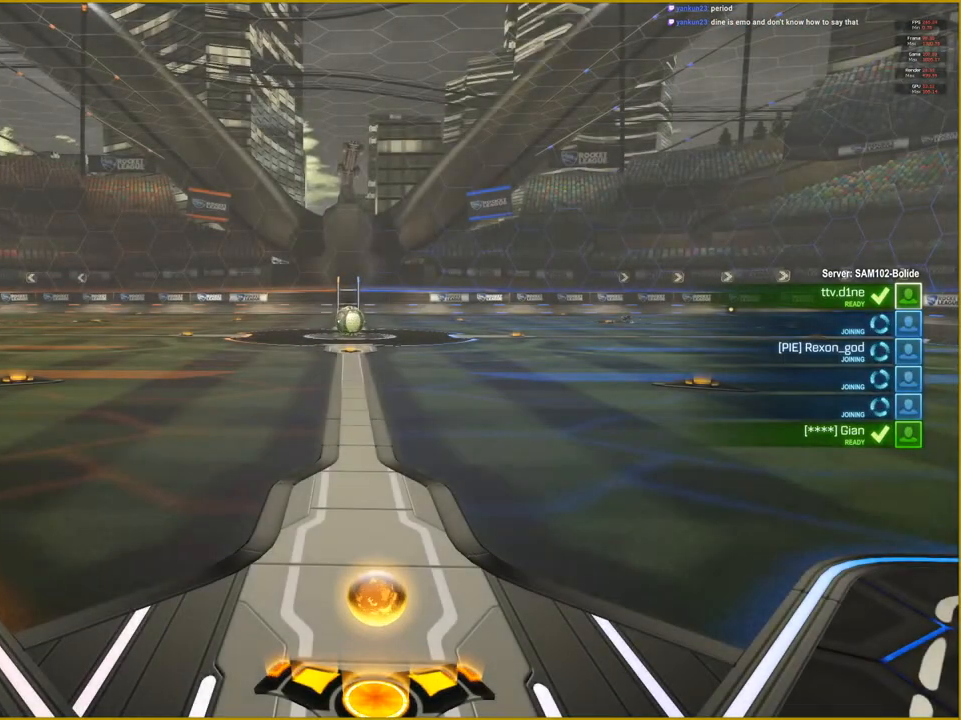
{"dt_ms": 500, "buttons": [], "left_stick": "center", "right_stick": "center", "events": []}
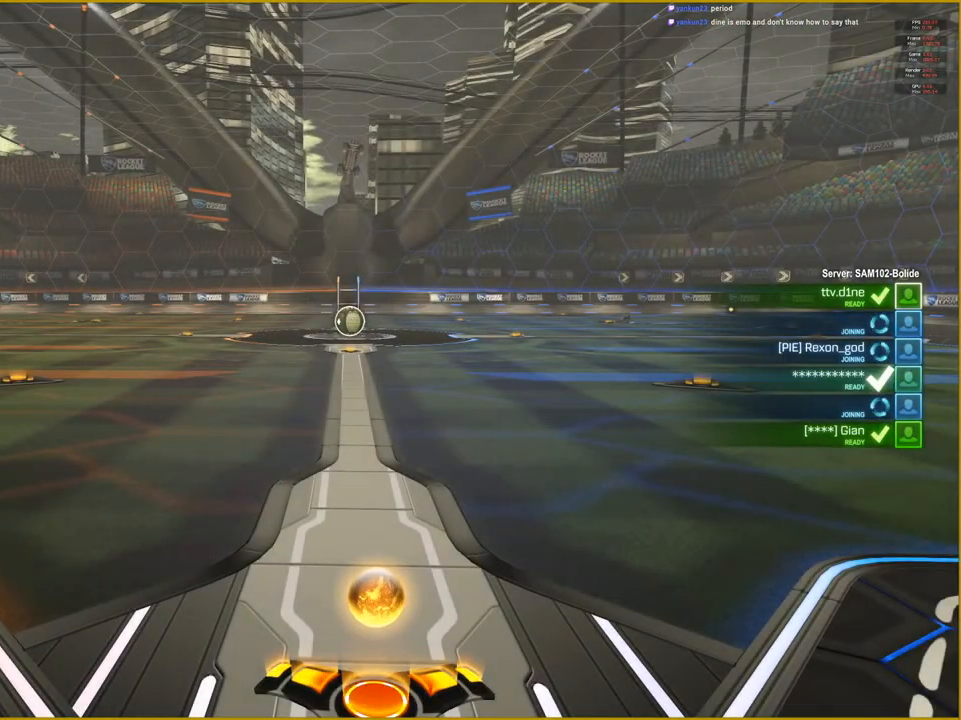
{"dt_ms": 500, "buttons": [], "left_stick": "up", "right_stick": "center", "events": [[83, "left_stick", "up"]]}
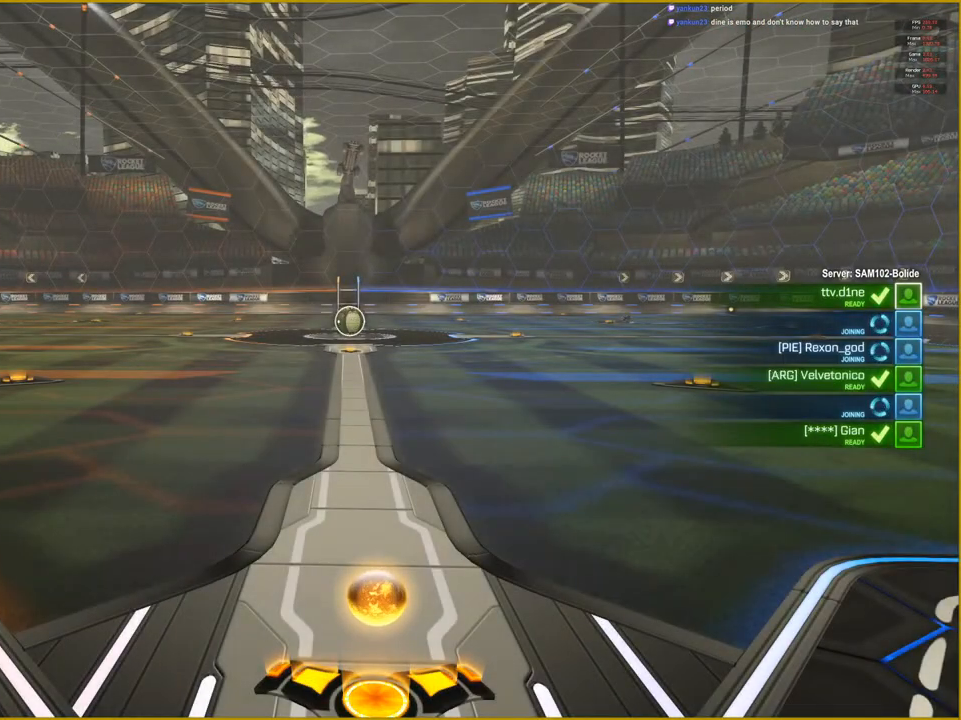
{"dt_ms": 500, "buttons": [], "left_stick": "center", "right_stick": "center", "events": [[67, "left_stick", "center"]]}
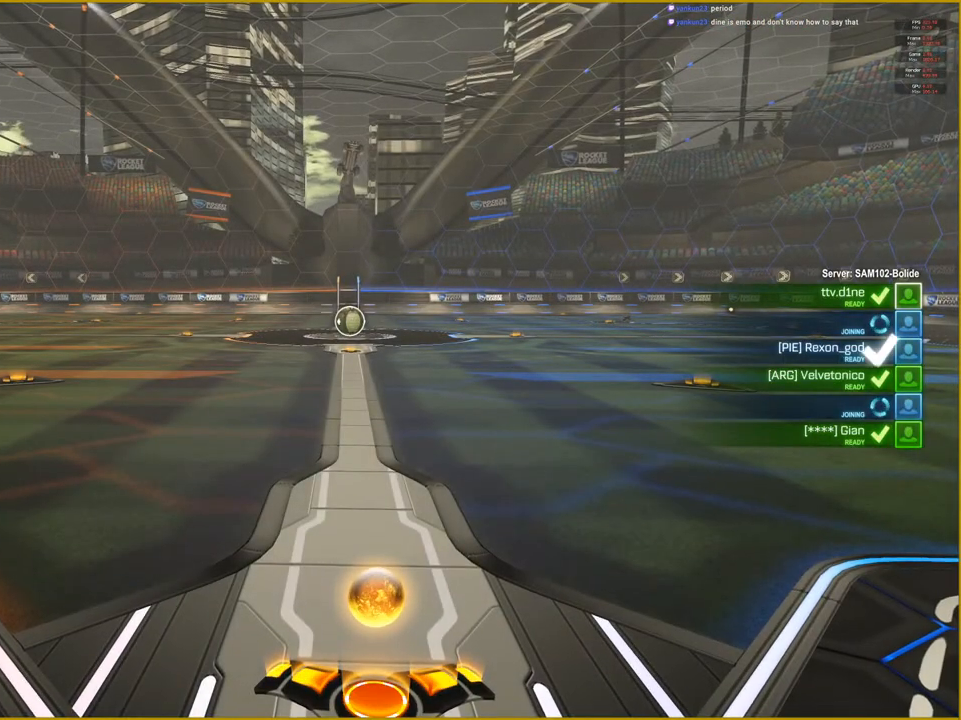
{"dt_ms": 500, "buttons": [], "left_stick": "center", "right_stick": "center", "events": []}
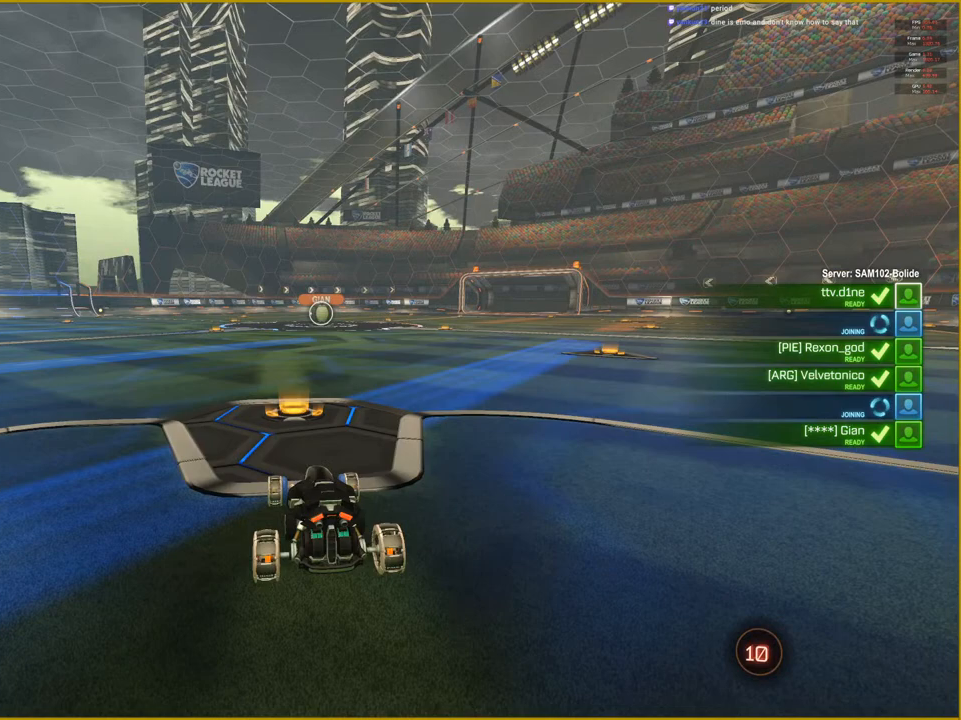
{"dt_ms": 500, "buttons": [], "left_stick": "center", "right_stick": "center", "events": []}
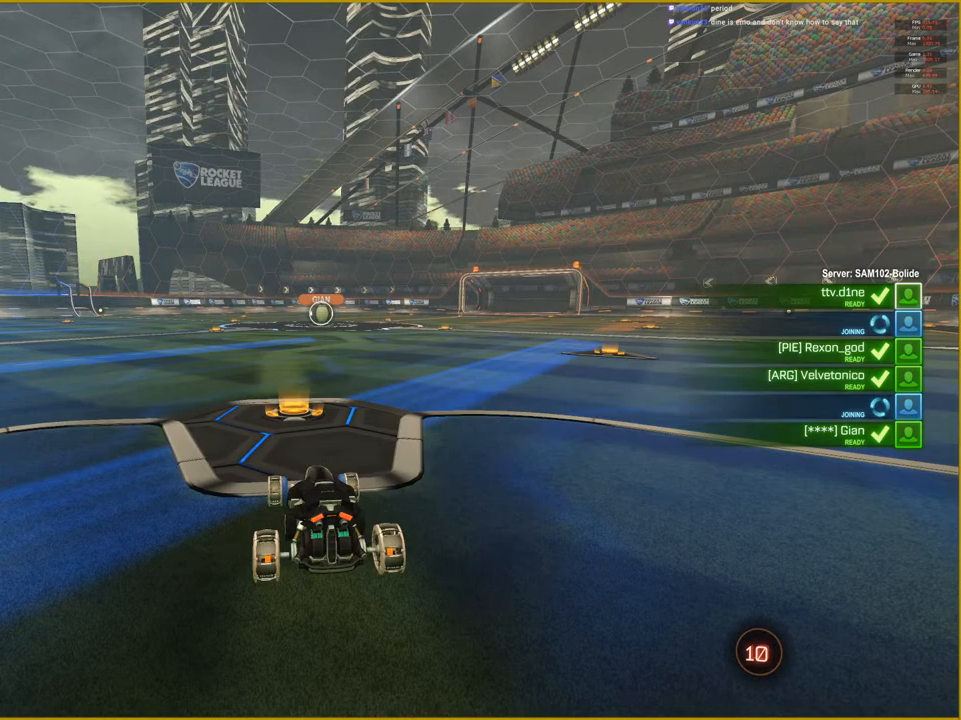
{"dt_ms": 500, "buttons": [], "left_stick": "center", "right_stick": "center", "events": []}
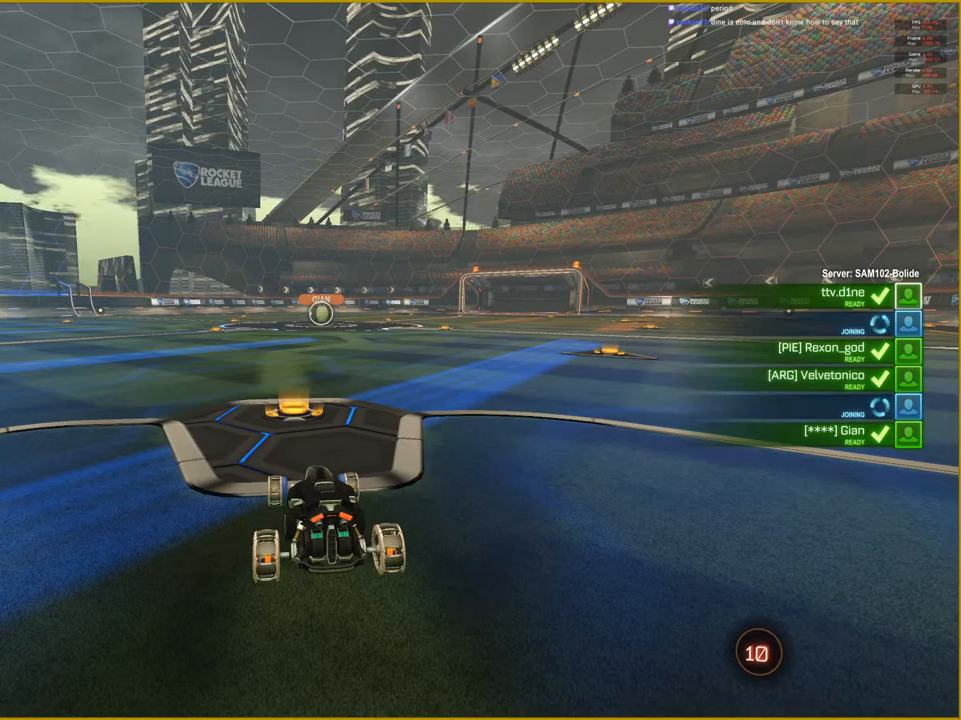
{"dt_ms": 500, "buttons": [], "left_stick": "center", "right_stick": "center", "events": []}
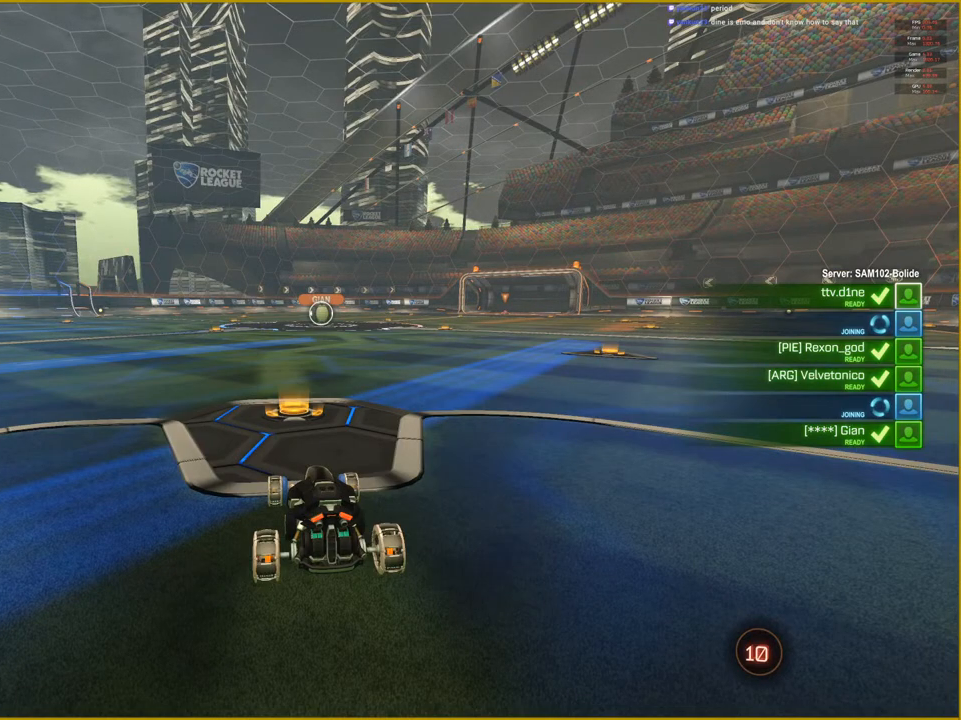
{"dt_ms": 500, "buttons": [], "left_stick": "center", "right_stick": "center", "events": []}
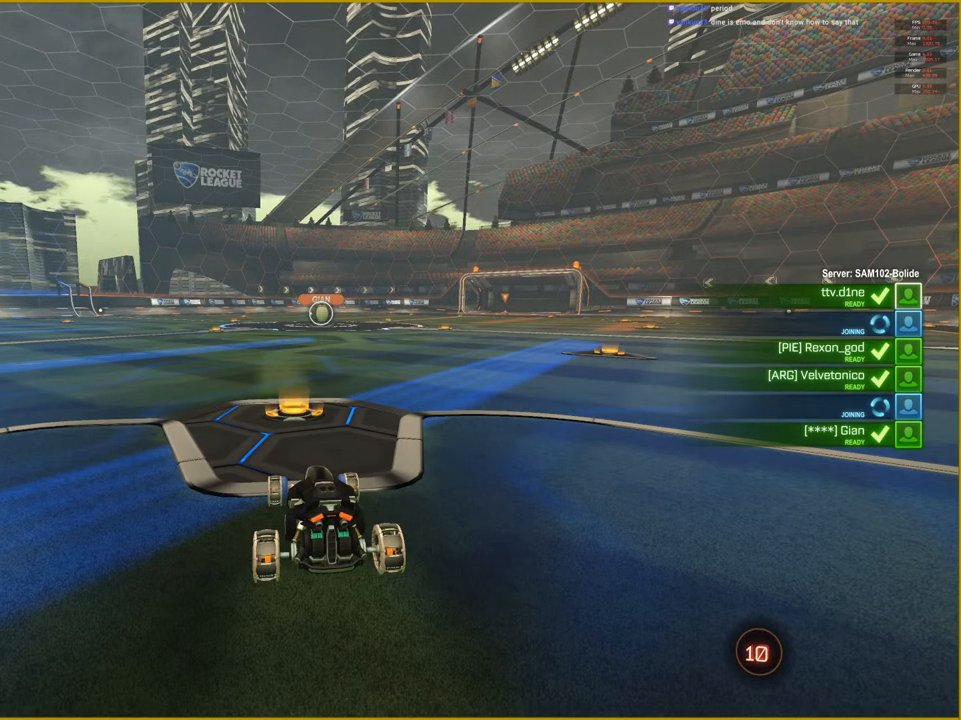
{"dt_ms": 500, "buttons": [], "left_stick": "center", "right_stick": "center", "events": []}
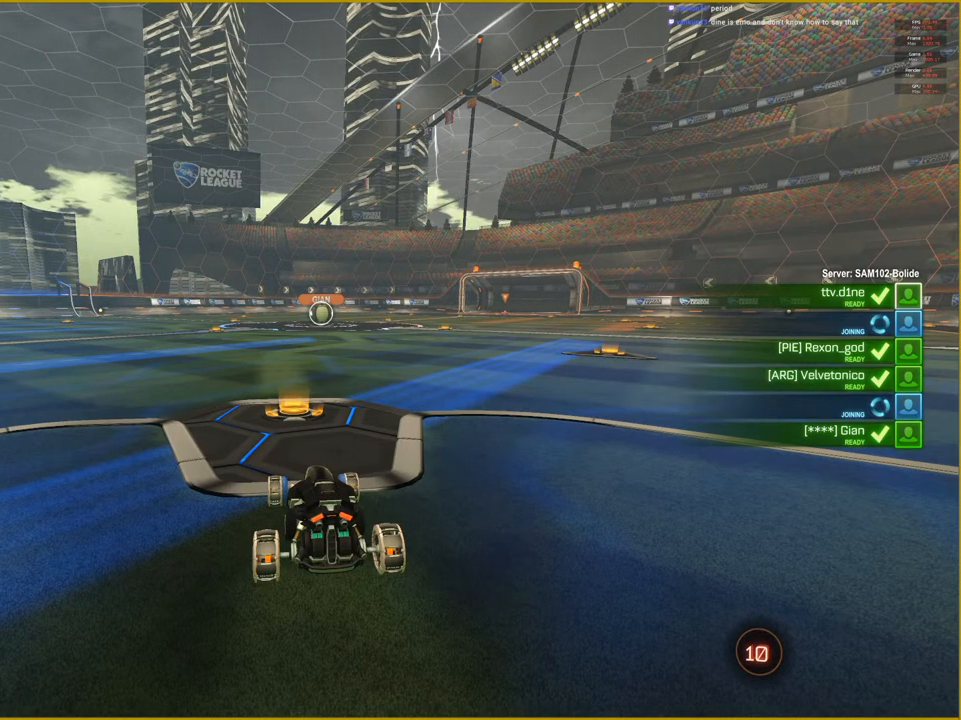
{"dt_ms": 500, "buttons": [], "left_stick": "center", "right_stick": "center", "events": []}
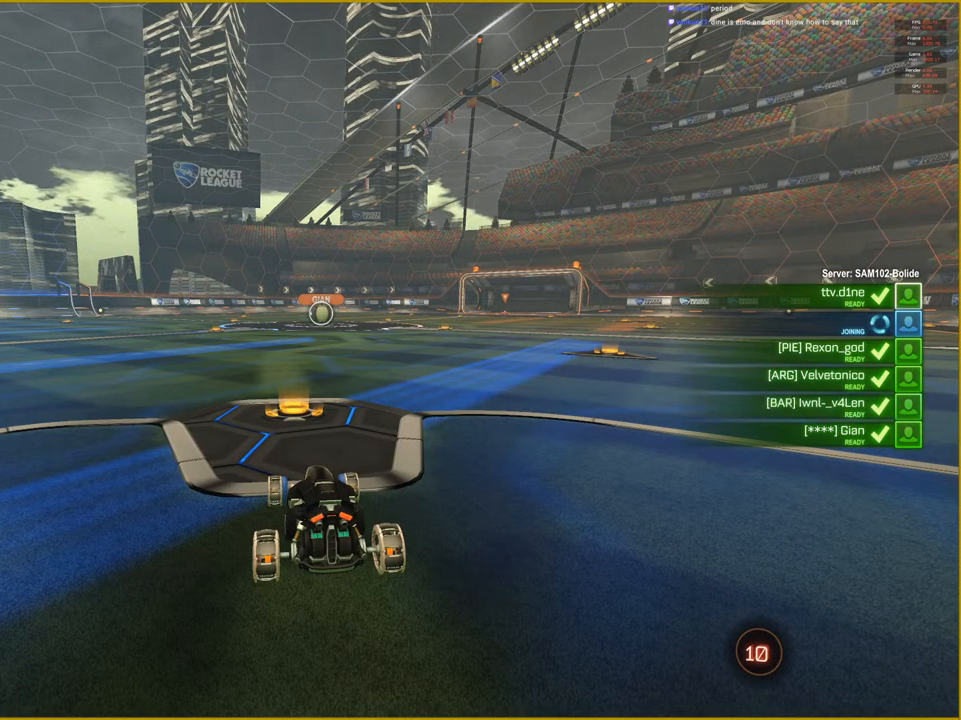
{"dt_ms": 500, "buttons": [], "left_stick": "center", "right_stick": "center", "events": []}
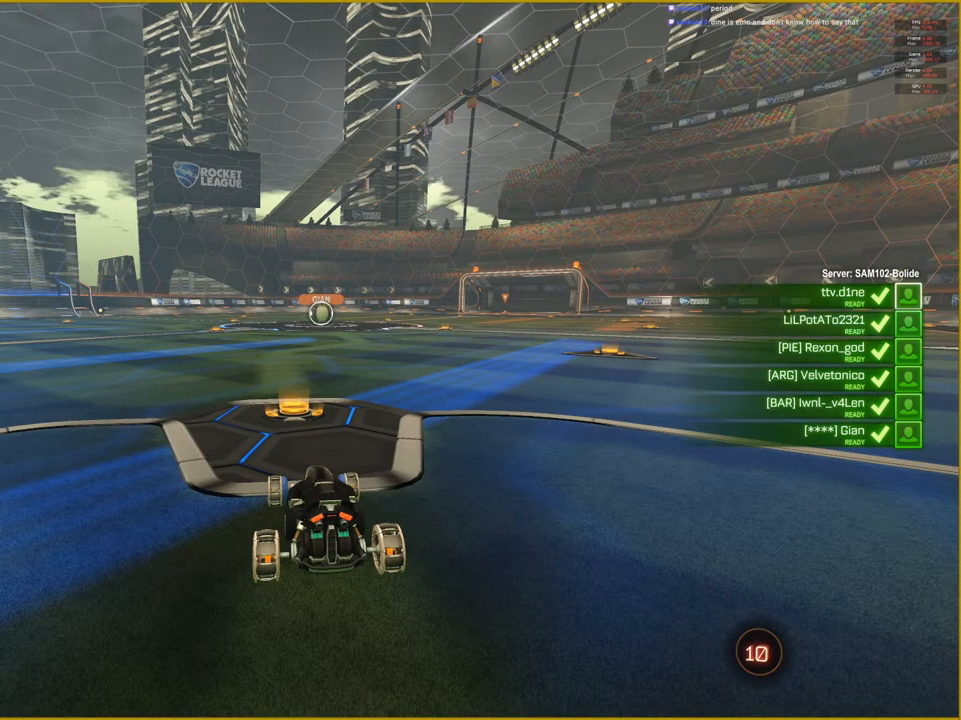
{"dt_ms": 500, "buttons": [], "left_stick": "center", "right_stick": "center", "events": []}
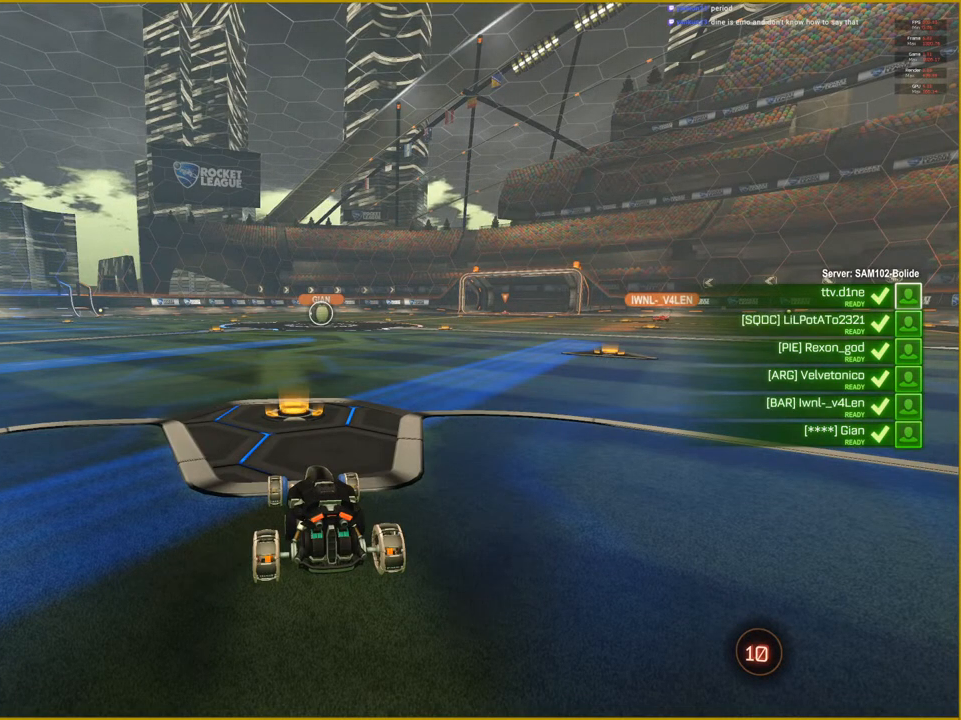
{"dt_ms": 500, "buttons": [], "left_stick": "center", "right_stick": "center", "events": []}
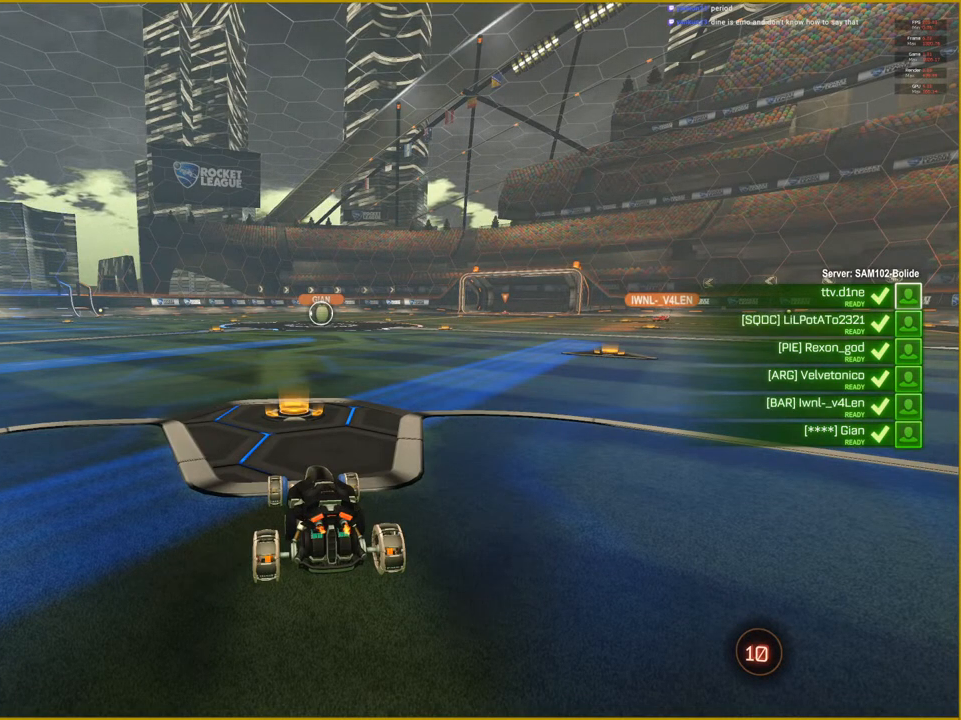
{"dt_ms": 500, "buttons": ["R2"], "left_stick": "center", "right_stick": "center", "events": [[150, "R2", "down"]]}
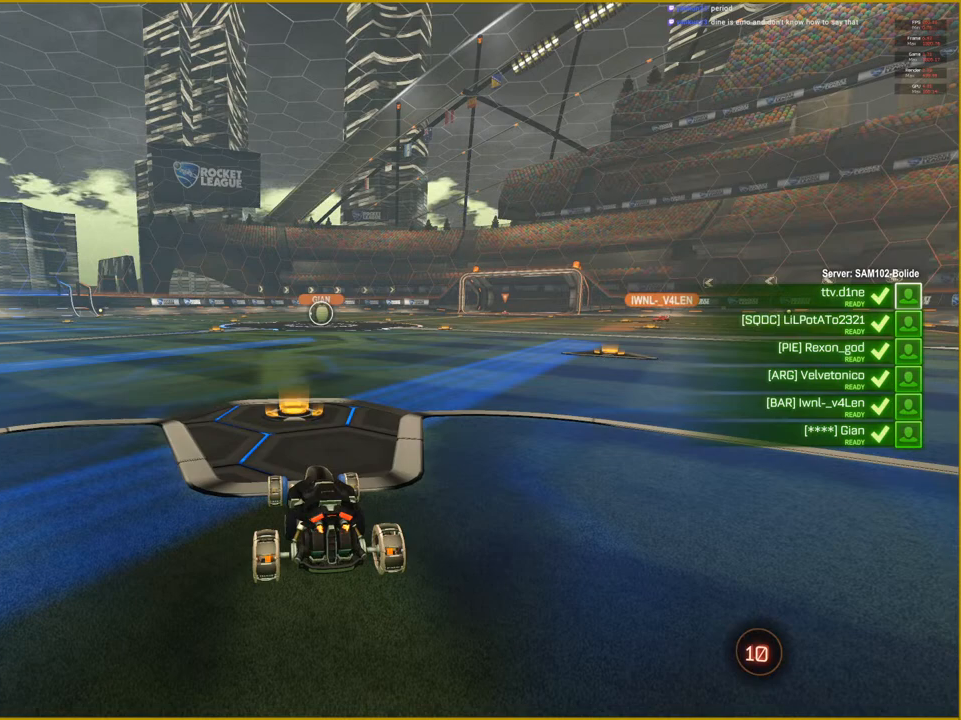
{"dt_ms": 500, "buttons": ["R2"], "left_stick": "center", "right_stick": "center", "events": []}
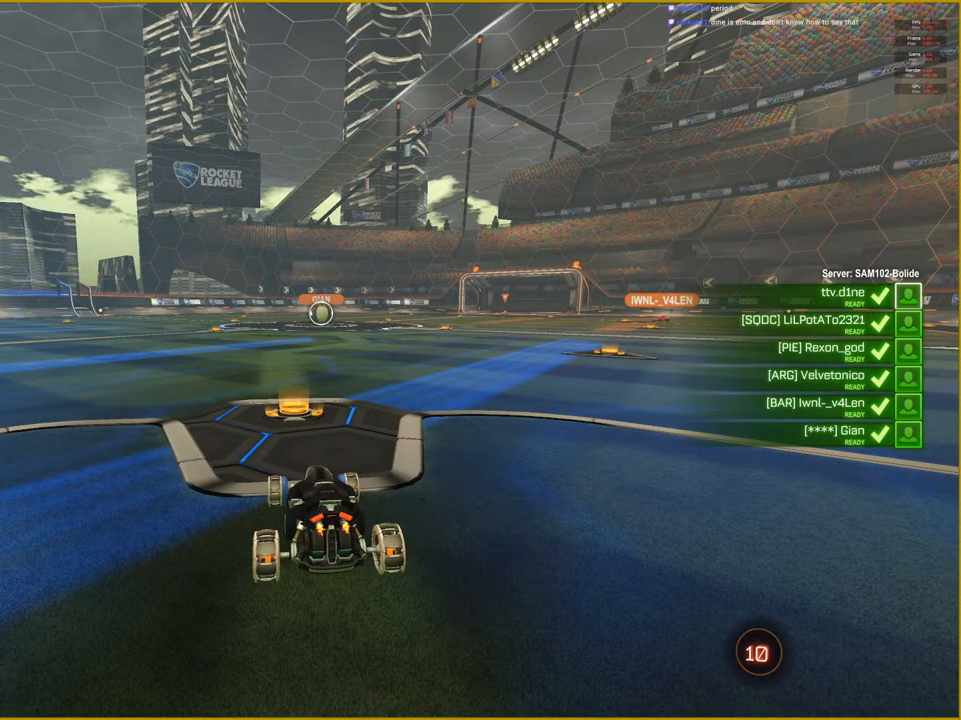
{"dt_ms": 500, "buttons": ["R2"], "left_stick": "center", "right_stick": "center", "events": []}
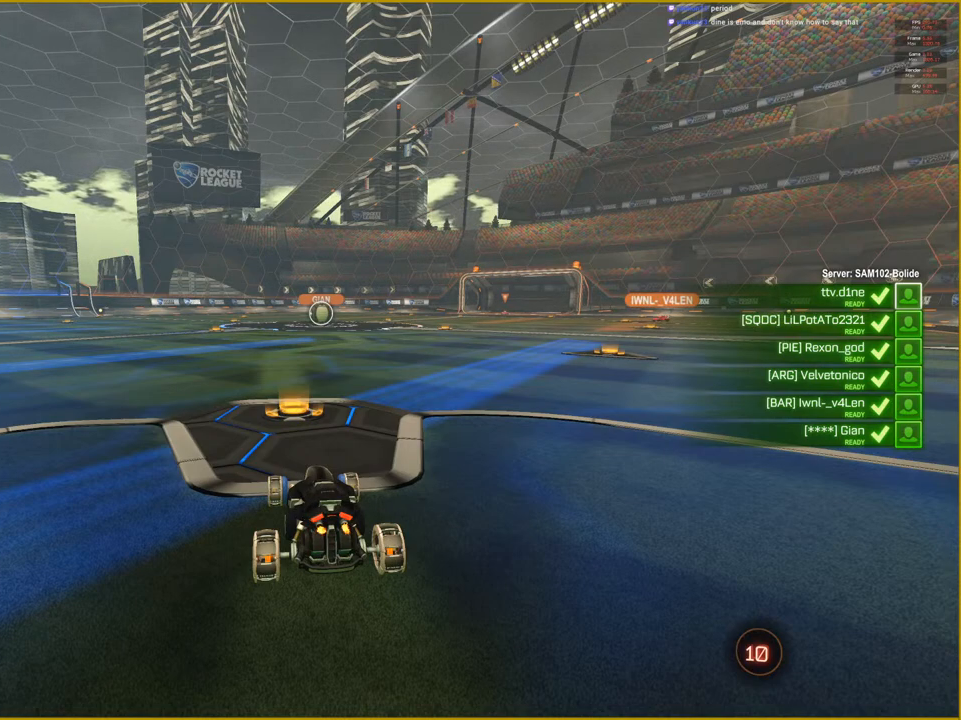
{"dt_ms": 500, "buttons": ["R2"], "left_stick": "center", "right_stick": "center", "events": []}
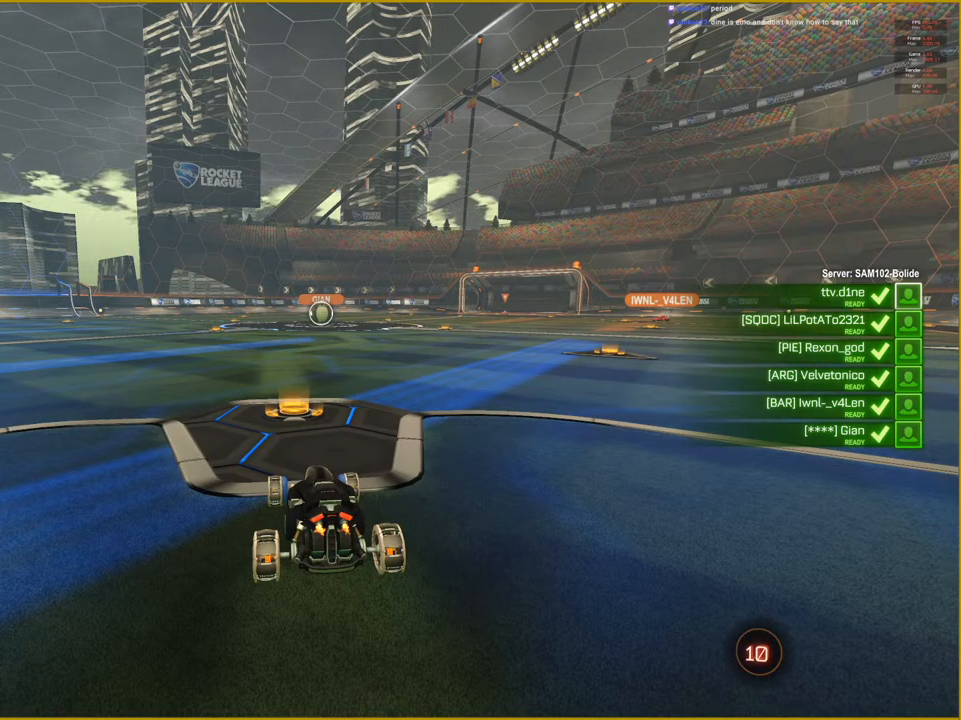
{"dt_ms": 500, "buttons": ["R2"], "left_stick": "center", "right_stick": "center", "events": []}
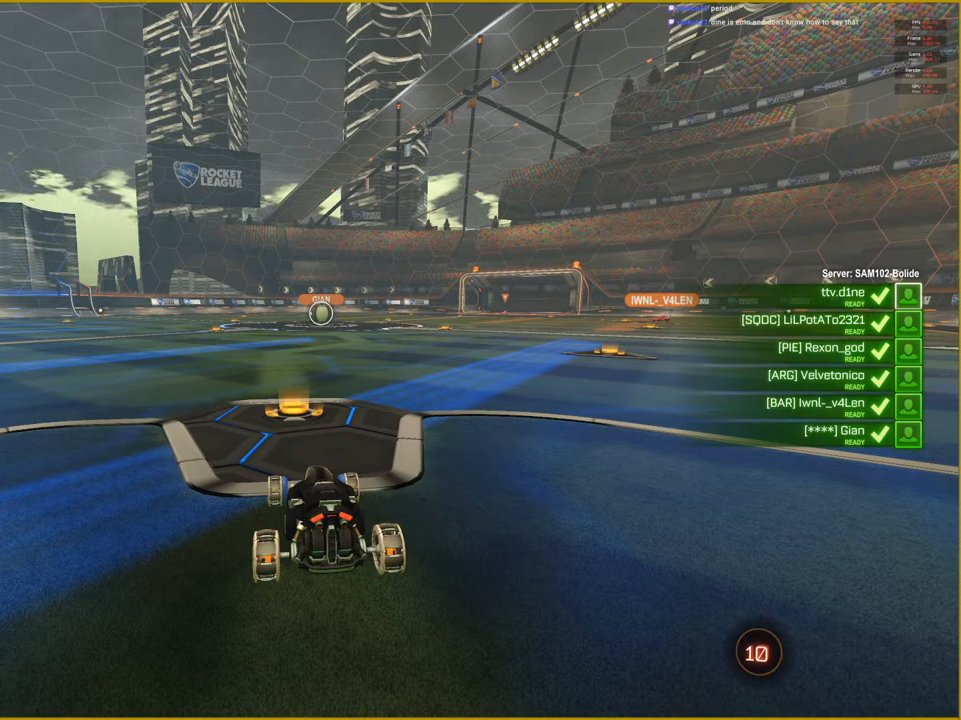
{"dt_ms": 500, "buttons": ["R2"], "left_stick": "center", "right_stick": "center", "events": []}
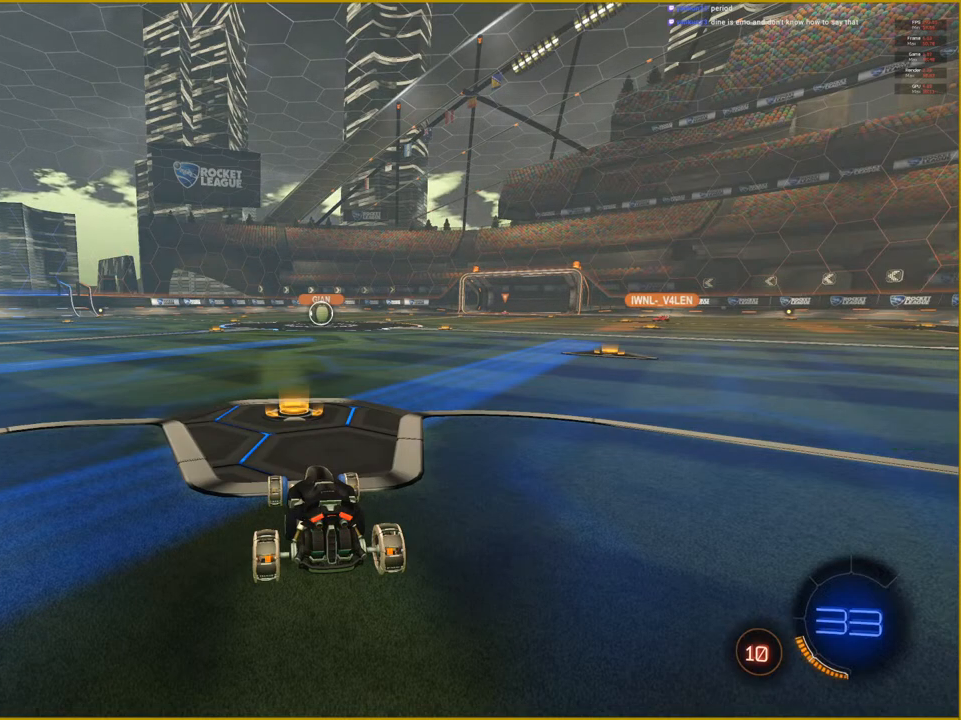
{"dt_ms": 500, "buttons": ["R2"], "left_stick": "center", "right_stick": "center", "events": []}
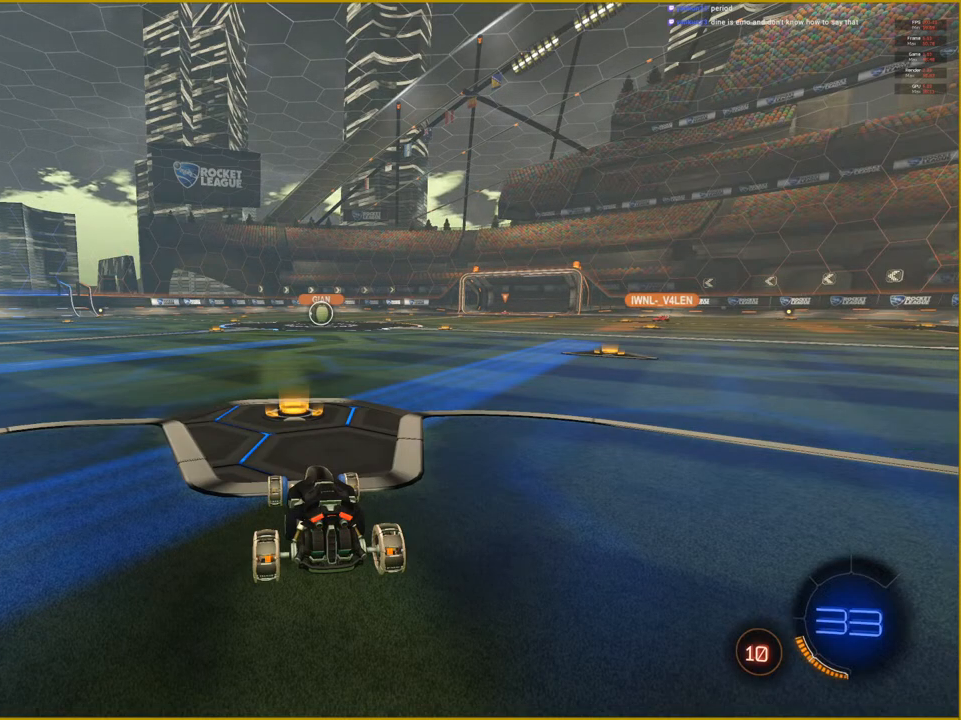
{"dt_ms": 500, "buttons": ["R2"], "left_stick": "center", "right_stick": "center", "events": []}
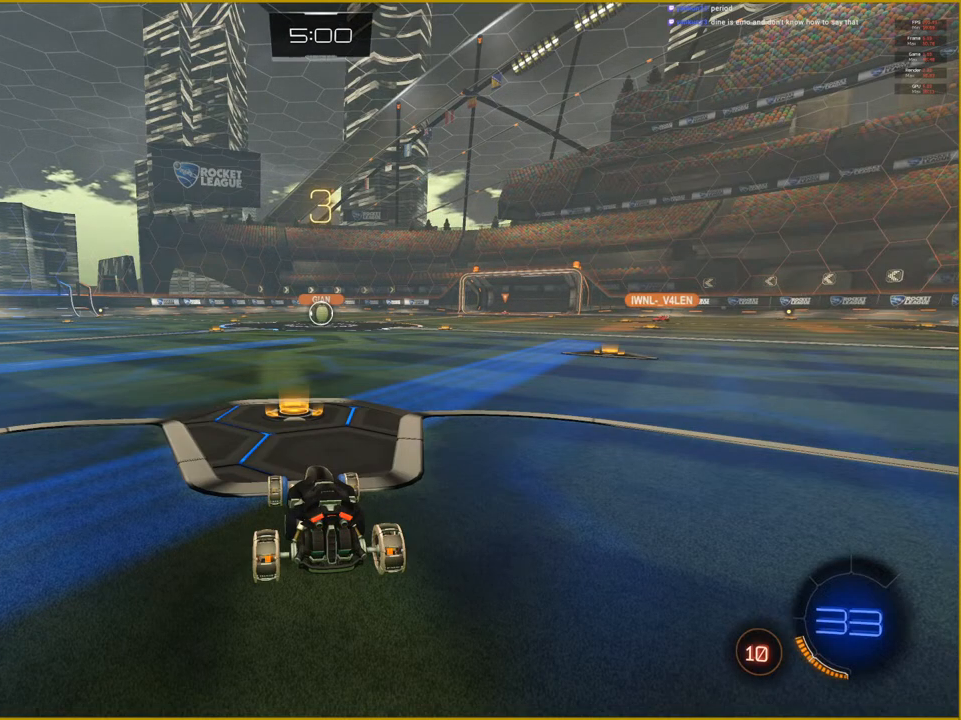
{"dt_ms": 500, "buttons": ["R2"], "left_stick": "center", "right_stick": "center", "events": []}
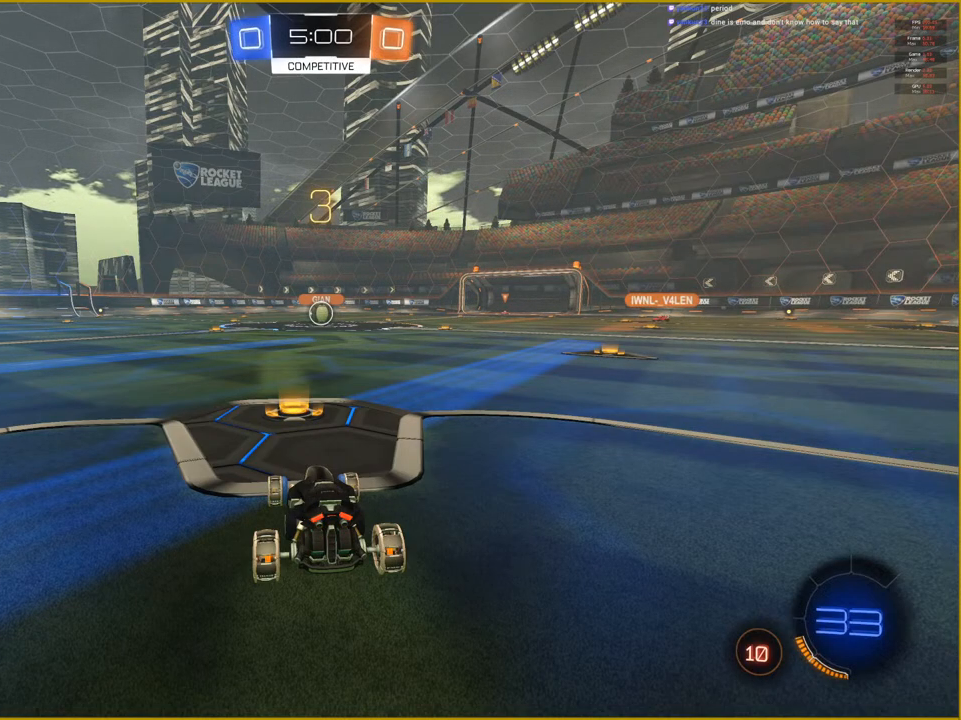
{"dt_ms": 500, "buttons": ["R1", "R2"], "left_stick": "center", "right_stick": "center", "events": [[33, "R1", "down"]]}